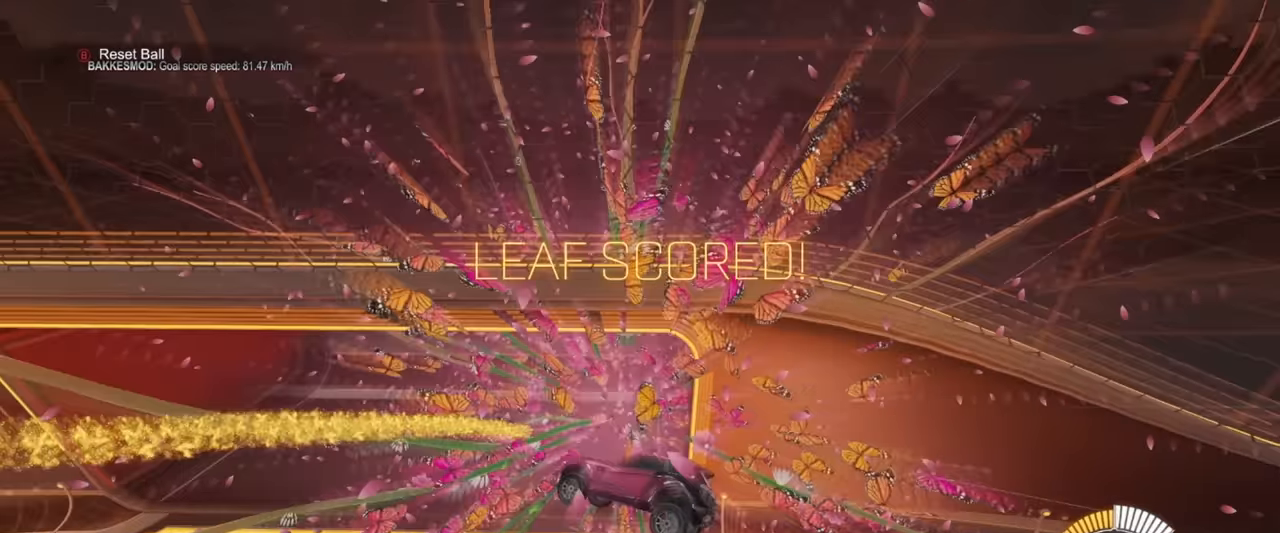
Gameplay with a controller (PlayStation layout); each line is a JSON object with the inputs held at the frame after it. "events" lists button and stick changes between this image and that frame as [ms after this image, input, new state], when the widget could be followed in between. Not read: right_stick.
{"buttons": ["R1"], "left_stick": "up-right", "events": [[100, "TRIANGLE", "down"], [116, "L1", "down"], [216, "L1", "up"], [216, "R1", "down"], [216, "TRIANGLE", "up"], [216, "left_stick", "down-left"], [400, "left_stick", "down-right"], [483, "left_stick", "up-right"]]}
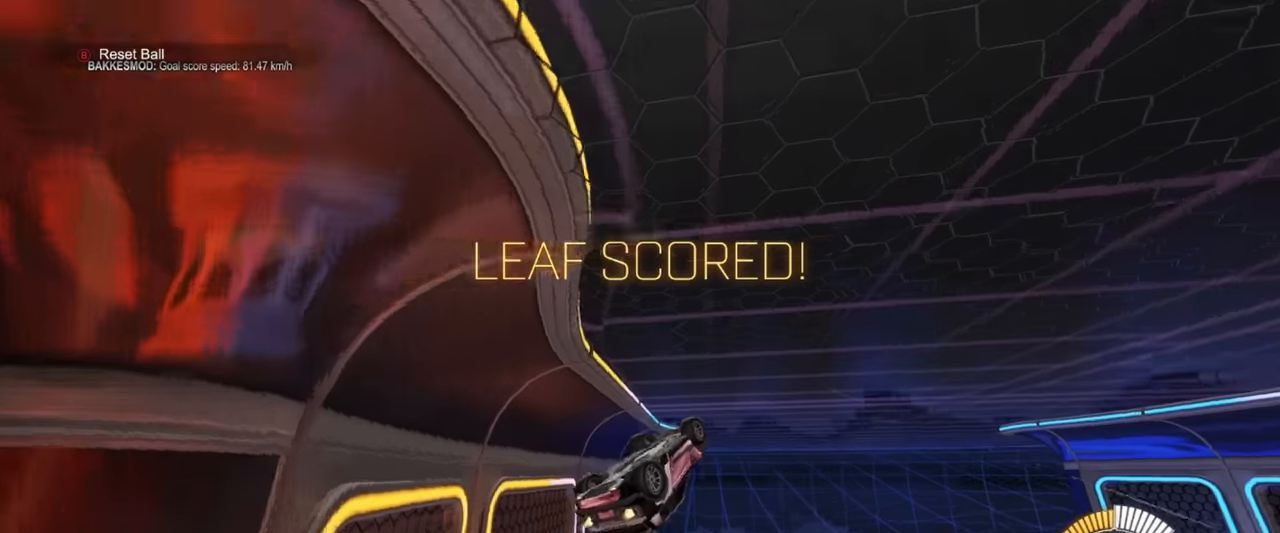
{"buttons": [], "left_stick": "center", "events": [[83, "left_stick", "center"], [283, "left_stick", "down"], [333, "R1", "up"], [383, "CROSS", "down"], [466, "left_stick", "center"], [483, "CROSS", "up"]]}
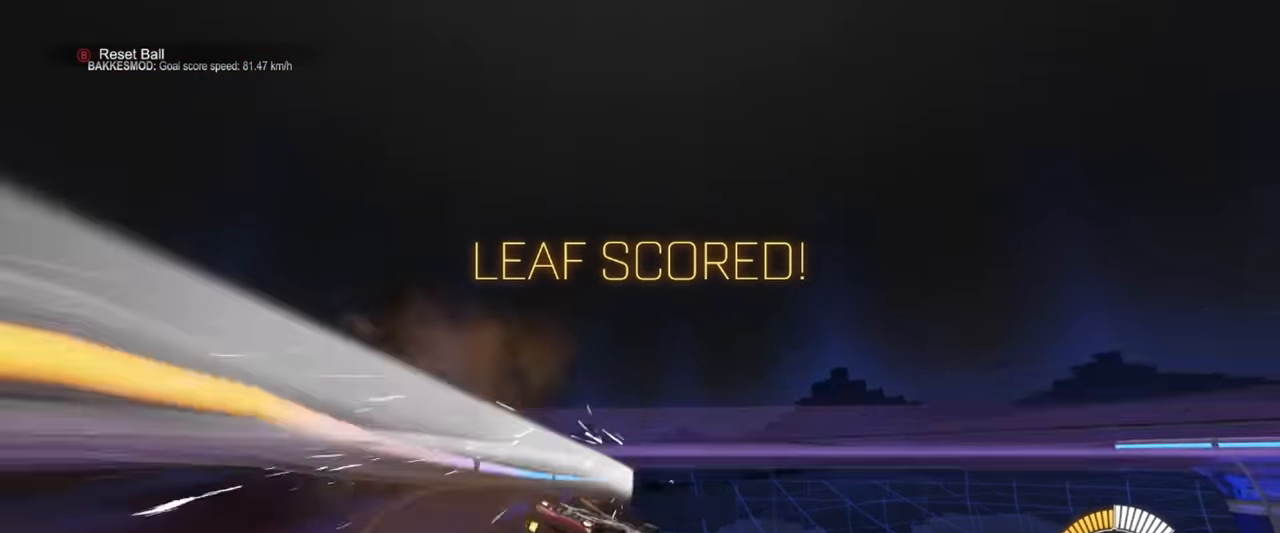
{"buttons": [], "left_stick": "center", "events": [[200, "START", "down"], [300, "START", "up"], [400, "DPAD_DOWN", "down"], [466, "DPAD_DOWN", "up"]]}
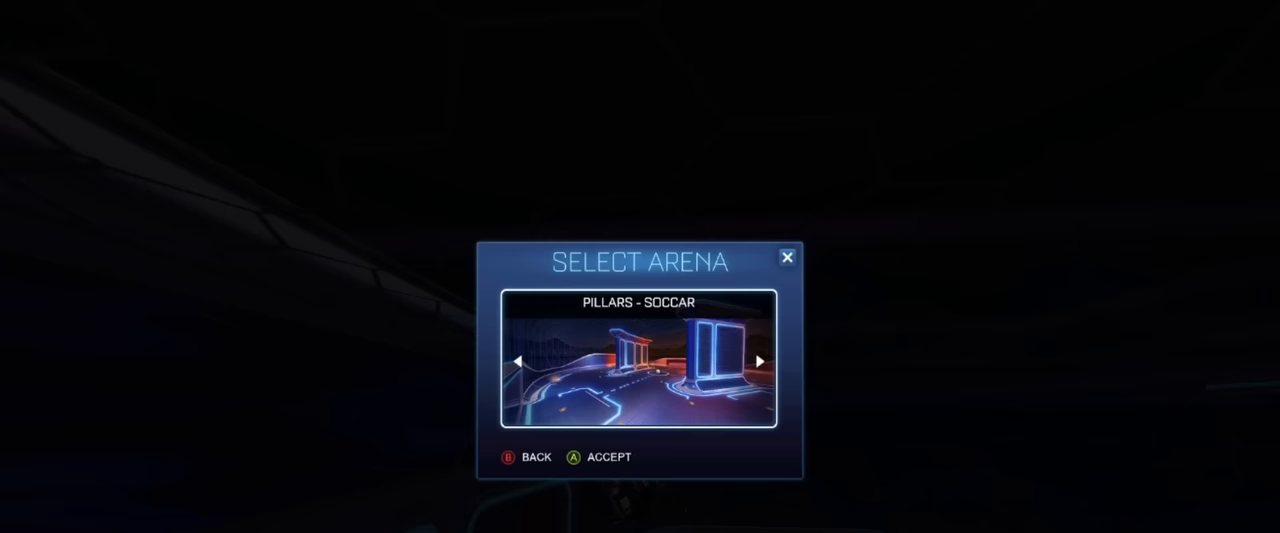
{"buttons": [], "left_stick": "center", "events": [[100, "left_stick", "left"], [283, "left_stick", "center"]]}
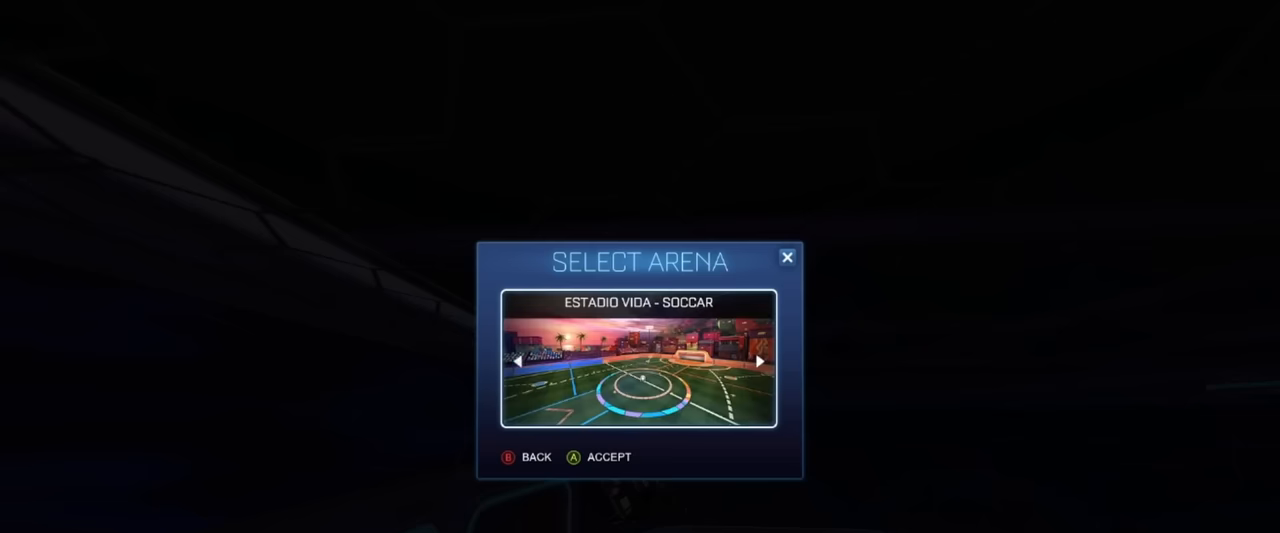
{"buttons": [], "left_stick": "center", "events": [[83, "left_stick", "right"], [300, "left_stick", "center"]]}
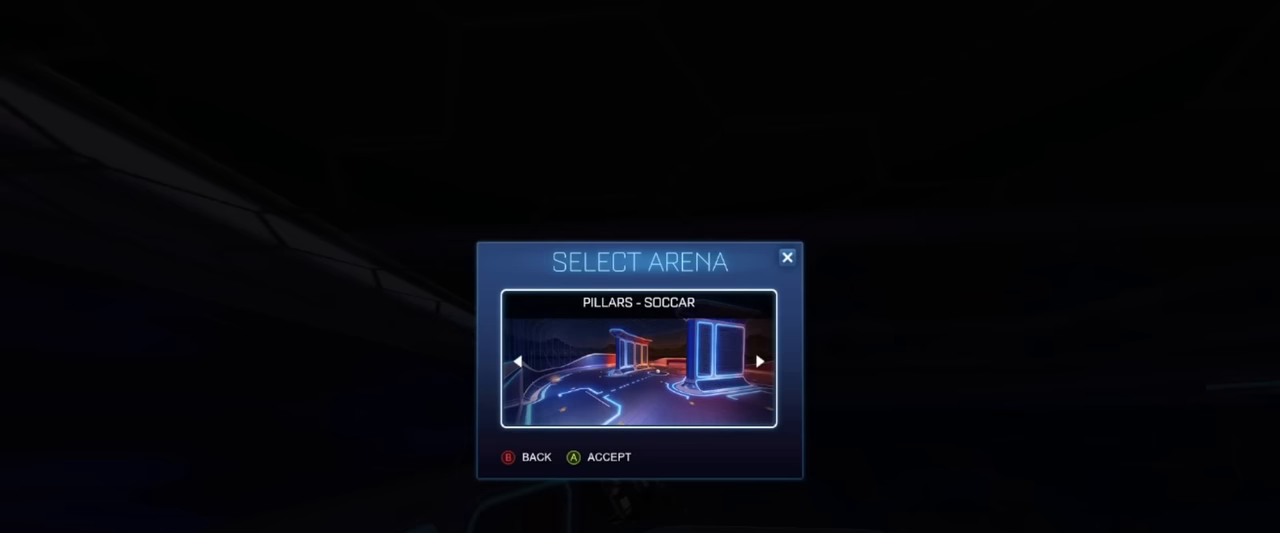
{"buttons": [], "left_stick": "center", "events": [[33, "left_stick", "right"], [200, "left_stick", "center"]]}
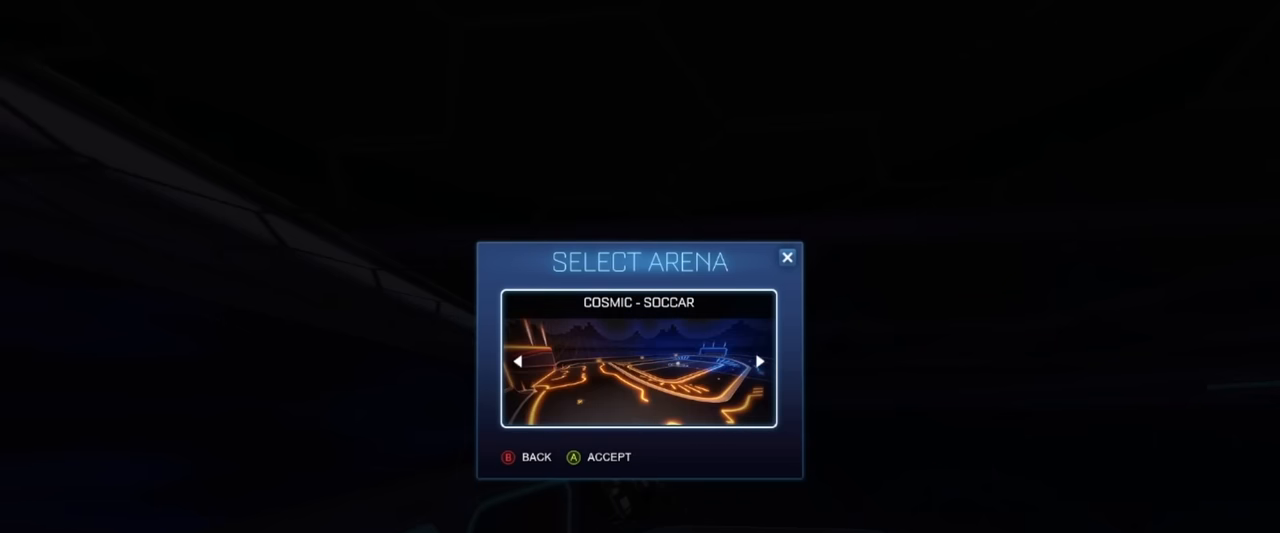
{"buttons": [], "left_stick": "center", "events": [[33, "left_stick", "left"], [183, "left_stick", "center"]]}
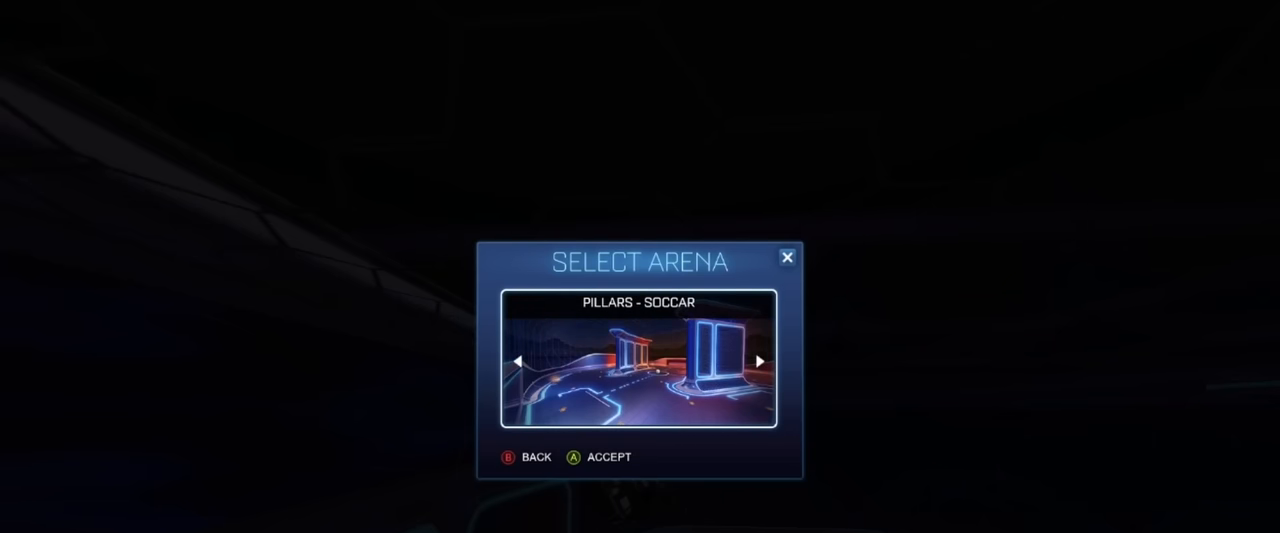
{"buttons": [], "left_stick": "center", "events": [[66, "left_stick", "left"], [133, "left_stick", "center"]]}
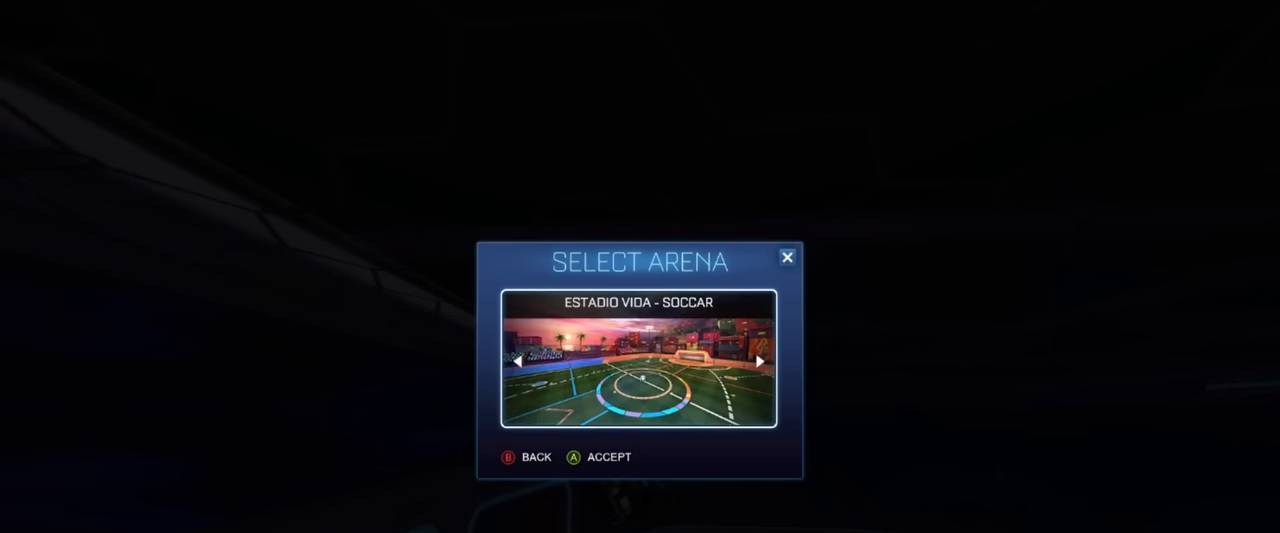
{"buttons": [], "left_stick": "center", "events": []}
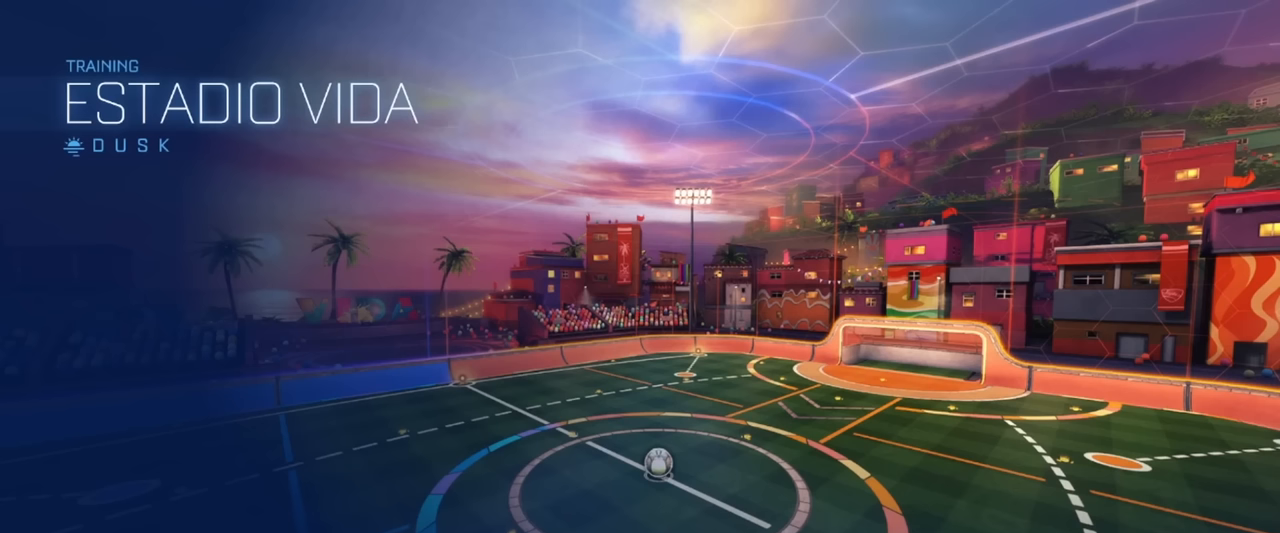
{"buttons": [], "left_stick": "center", "events": []}
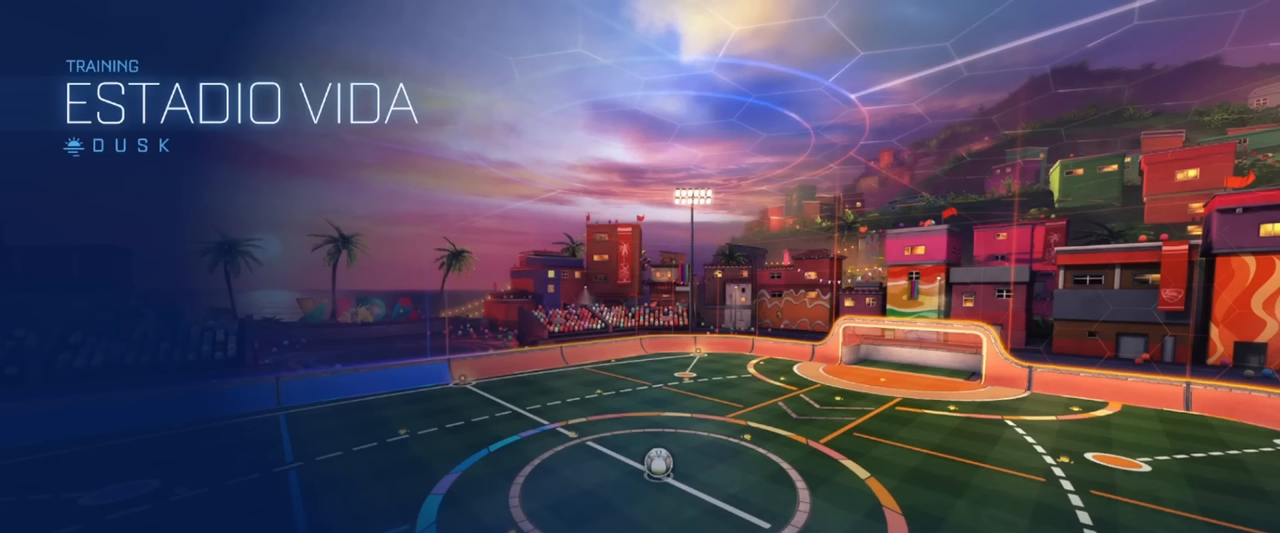
{"buttons": [], "left_stick": "center", "events": []}
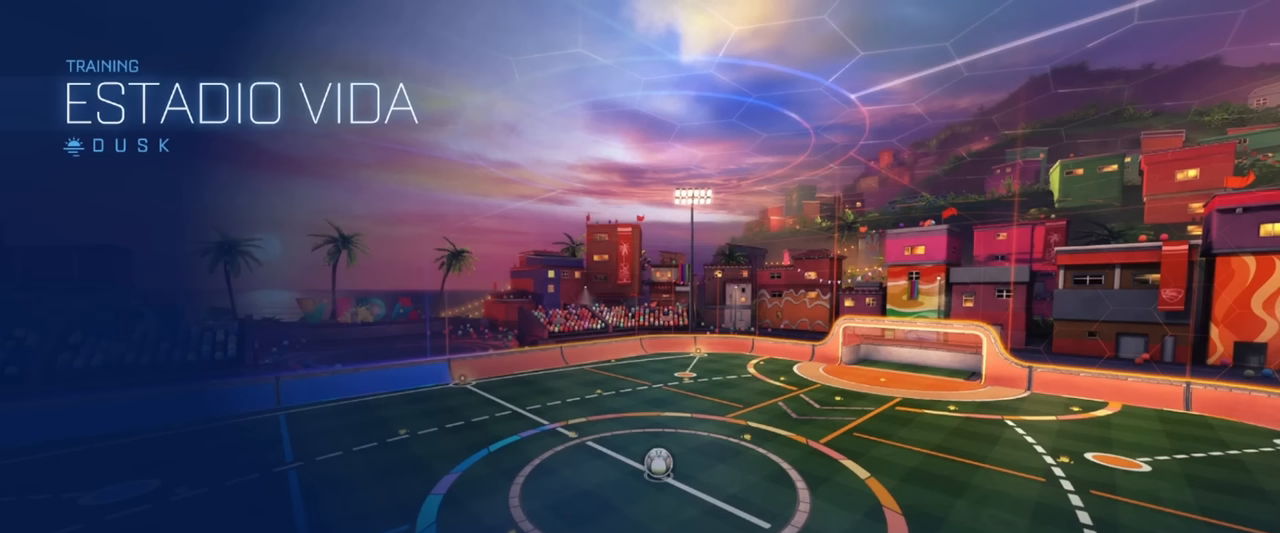
{"buttons": [], "left_stick": "center", "events": []}
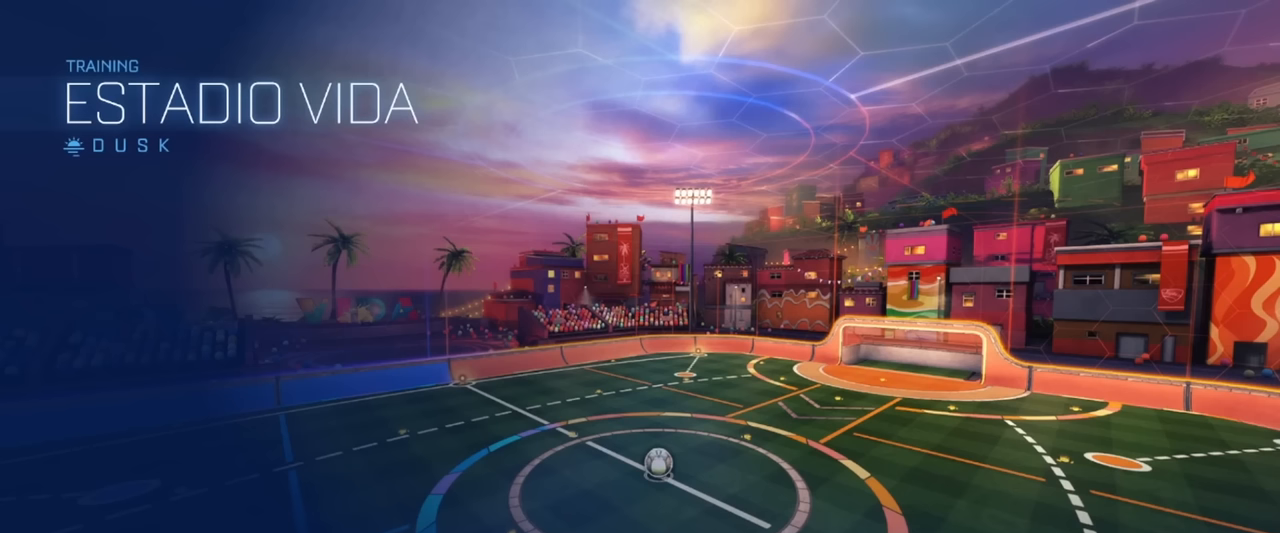
{"buttons": [], "left_stick": "center", "events": []}
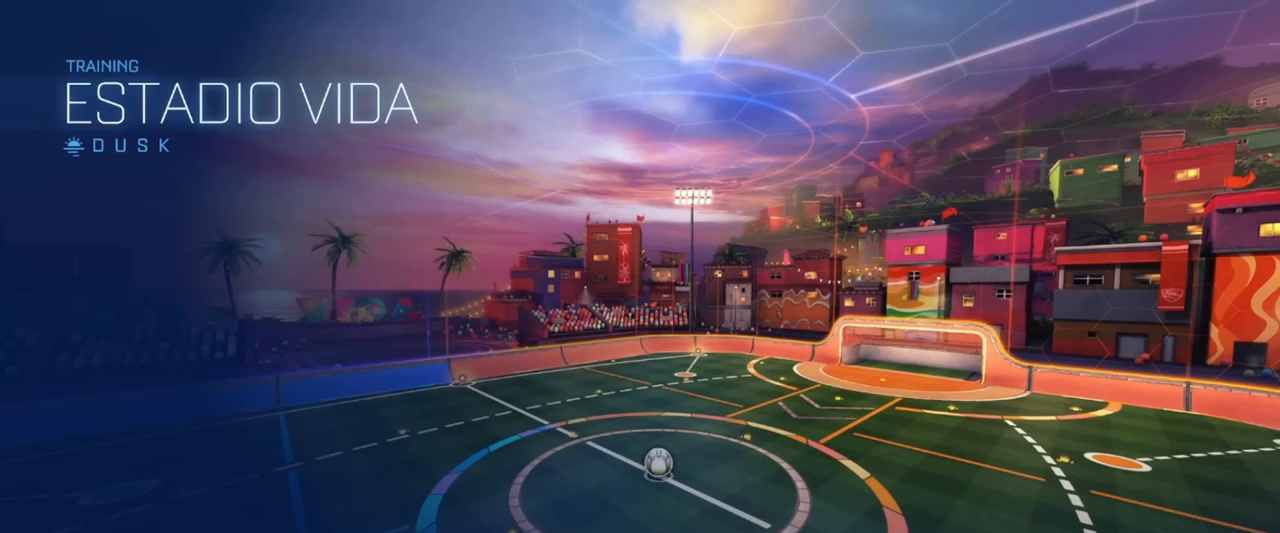
{"buttons": [], "left_stick": "center", "events": []}
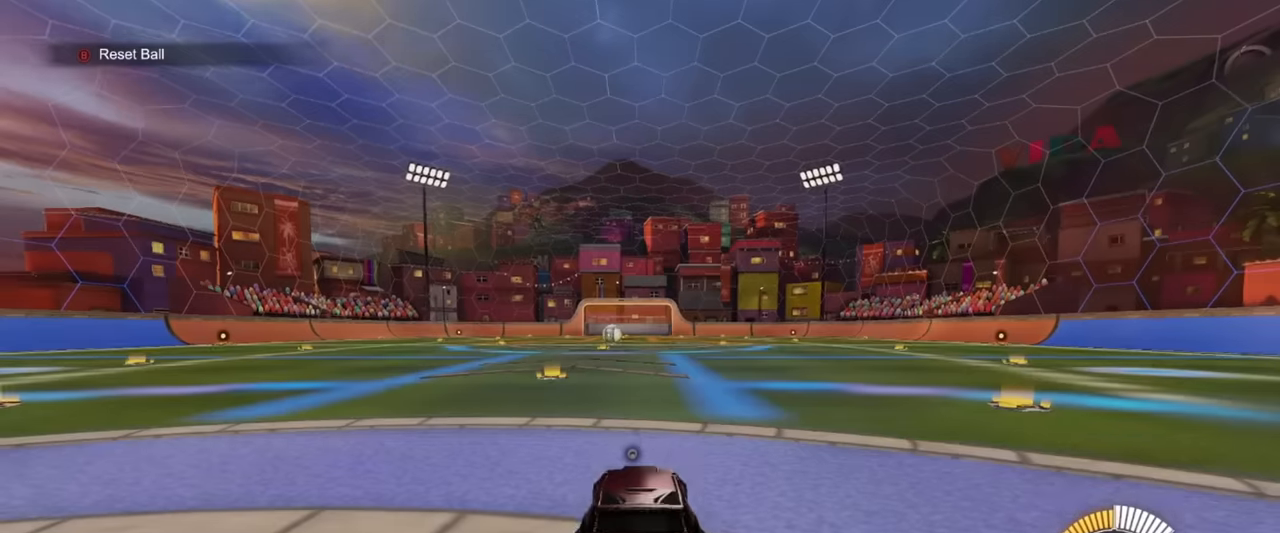
{"buttons": ["R1", "R2"], "left_stick": "left", "events": [[300, "R2", "down"], [350, "R1", "down"], [433, "left_stick", "left"]]}
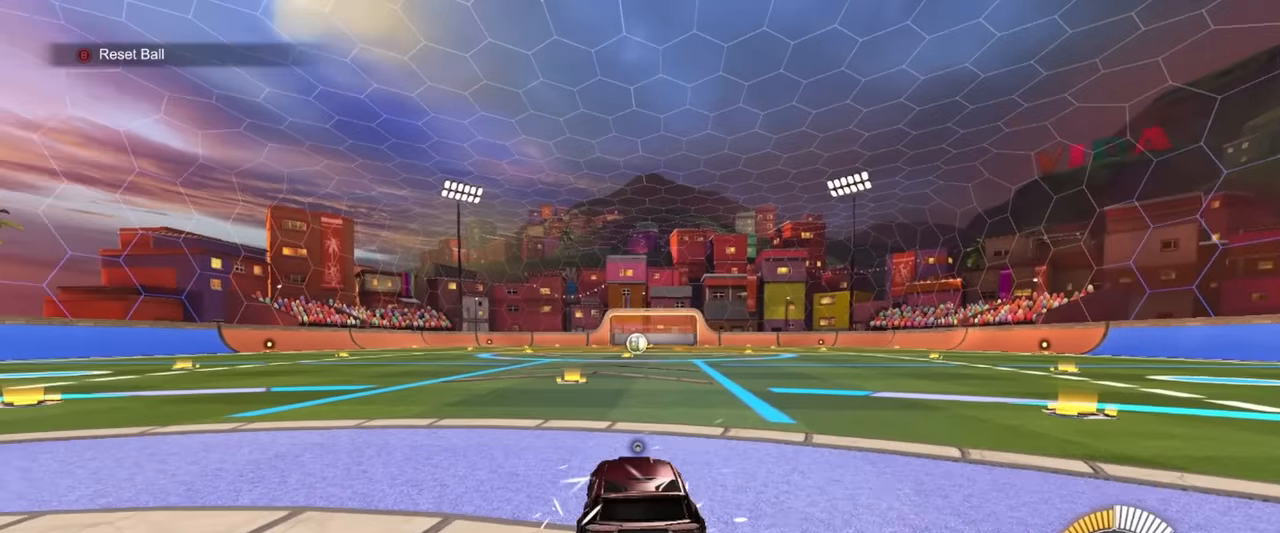
{"buttons": ["CROSS", "R1", "R2"], "left_stick": "down", "events": [[66, "left_stick", "center"], [166, "left_stick", "up-right"], [300, "left_stick", "center"], [350, "left_stick", "down"], [400, "CROSS", "down"]]}
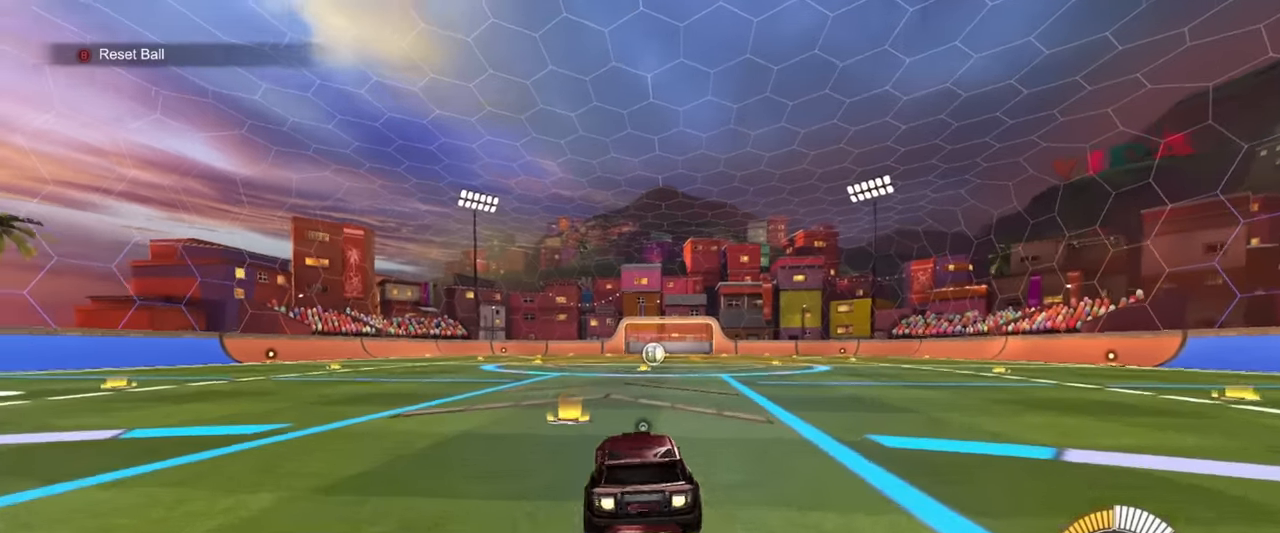
{"buttons": ["SQUARE", "R1"], "left_stick": "up", "events": [[100, "CROSS", "up"], [100, "R1", "up"], [100, "R2", "up"], [100, "SQUARE", "down"], [117, "left_stick", "down-left"], [200, "R1", "down"], [200, "TRIANGLE", "down"], [283, "left_stick", "center"], [383, "left_stick", "up"], [417, "TRIANGLE", "up"]]}
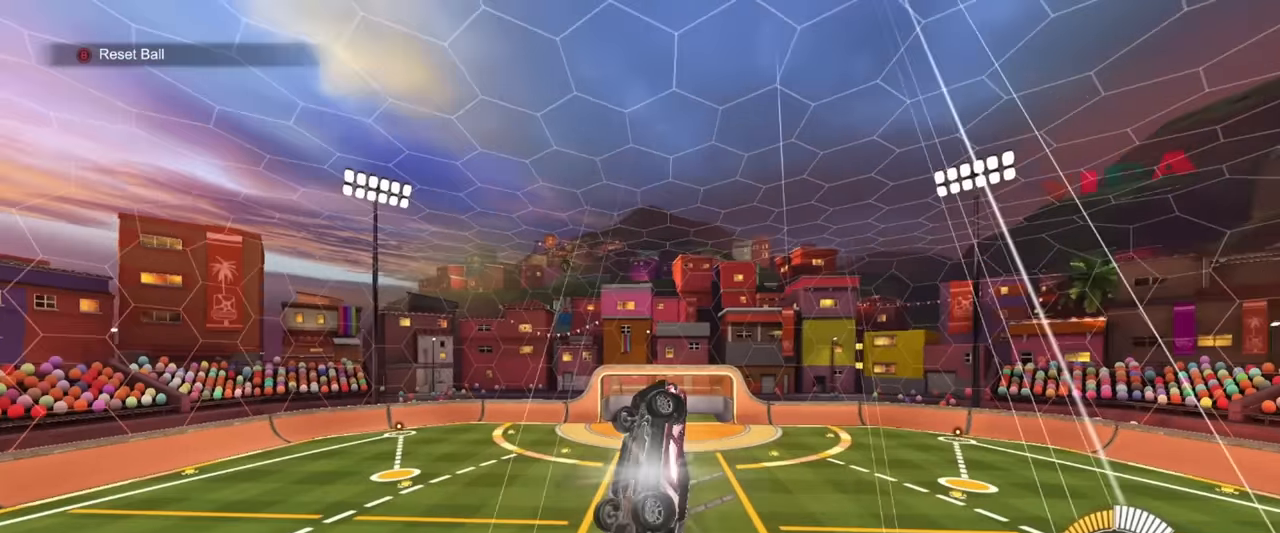
{"buttons": ["SQUARE", "R1"], "left_stick": "center", "events": [[17, "left_stick", "center"], [33, "R1", "up"], [283, "R1", "down"], [300, "left_stick", "down"], [467, "left_stick", "center"]]}
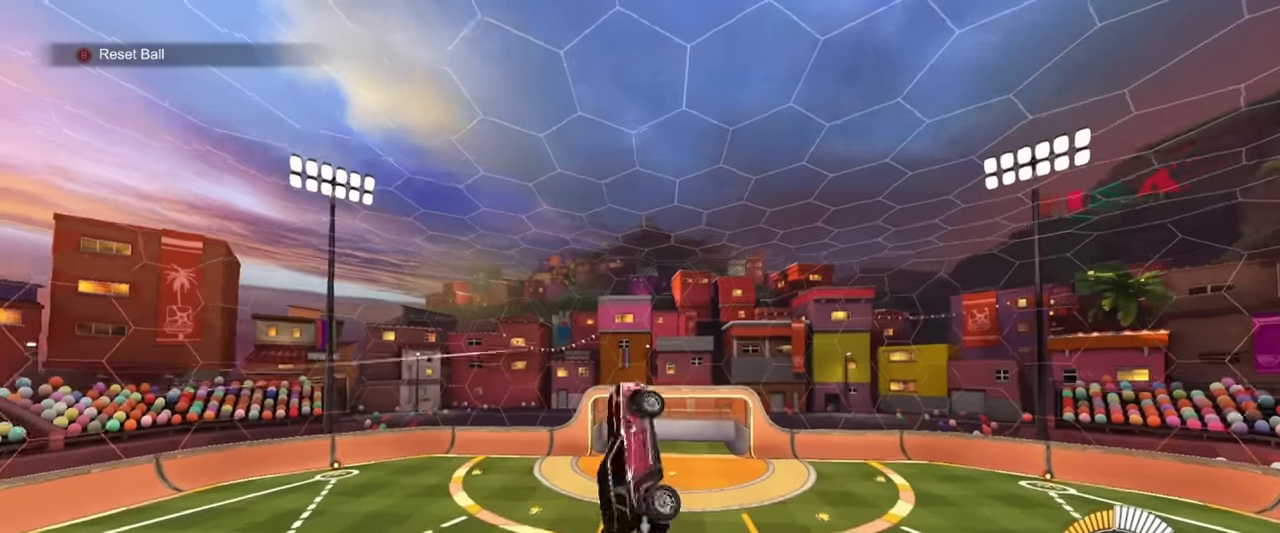
{"buttons": ["SQUARE", "R1"], "left_stick": "center", "events": [[33, "left_stick", "up-right"], [167, "left_stick", "center"], [217, "R1", "up"], [217, "left_stick", "down"], [383, "R1", "down"], [383, "left_stick", "center"]]}
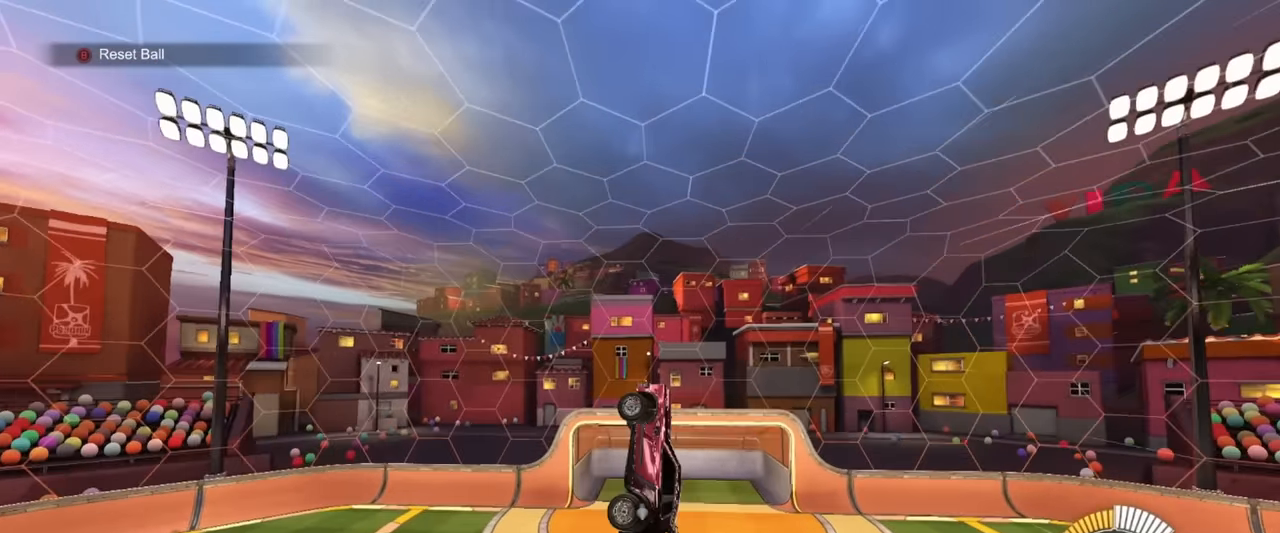
{"buttons": ["SQUARE", "TRIANGLE"], "left_stick": "right", "events": [[50, "SQUARE", "up"], [133, "left_stick", "left"], [183, "SQUARE", "down"], [250, "left_stick", "down"], [300, "left_stick", "right"], [383, "TRIANGLE", "down"], [433, "R1", "up"]]}
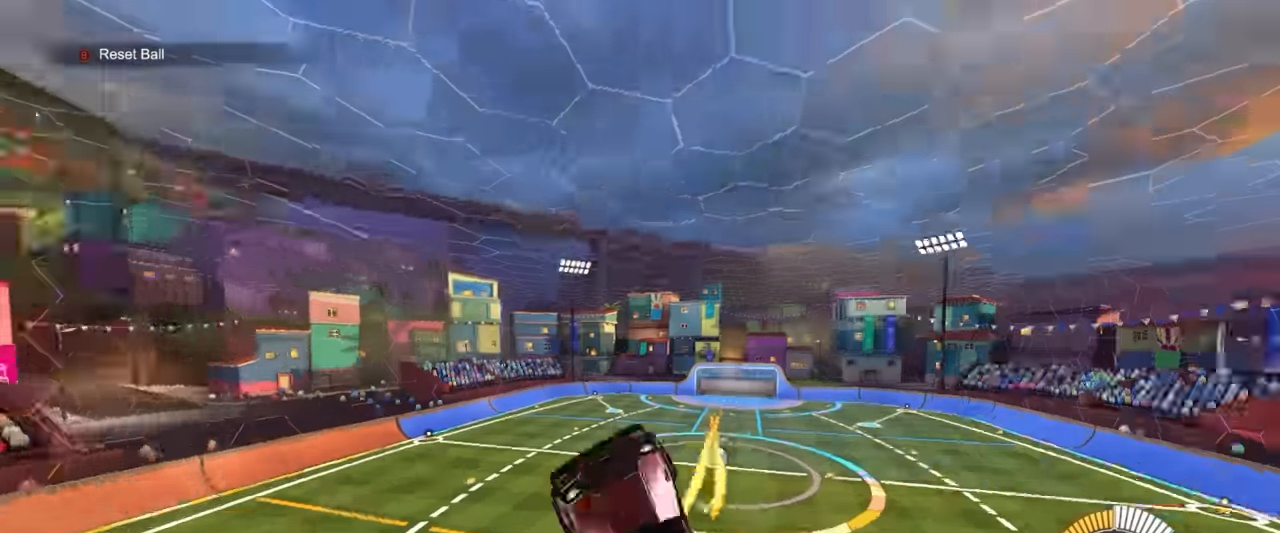
{"buttons": ["R1"], "left_stick": "center", "events": [[33, "TRIANGLE", "up"], [100, "left_stick", "center"], [233, "SQUARE", "up"], [383, "left_stick", "down"], [467, "R1", "down"], [467, "left_stick", "center"]]}
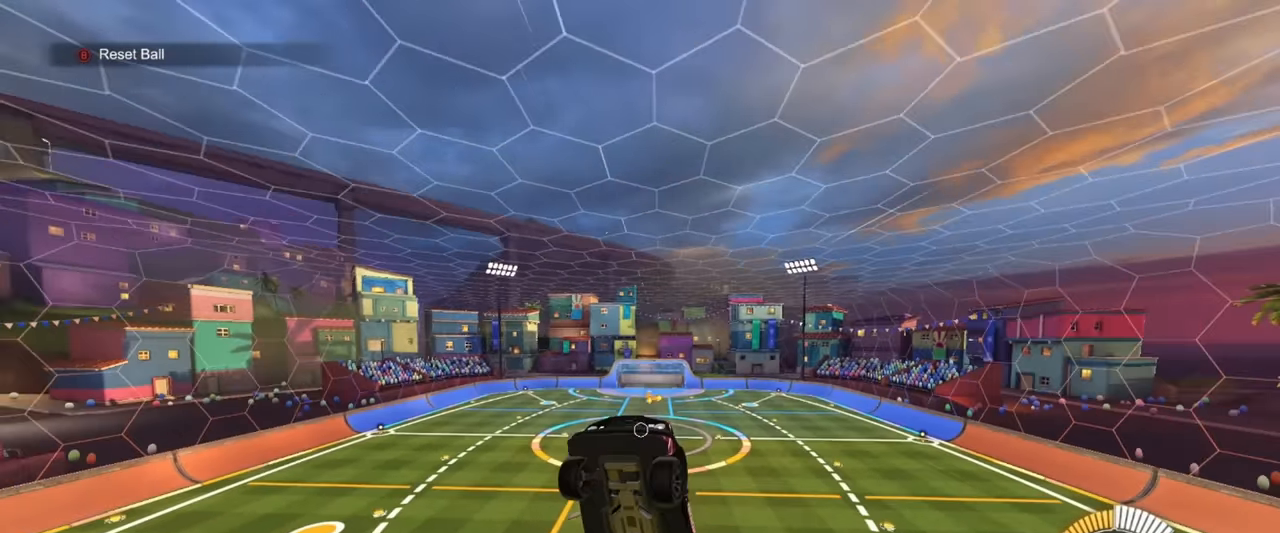
{"buttons": ["CROSS", "R1"], "left_stick": "down", "events": [[50, "R2", "down"], [150, "left_stick", "down-left"], [250, "left_stick", "center"], [483, "CROSS", "down"], [483, "R2", "up"], [500, "left_stick", "down"]]}
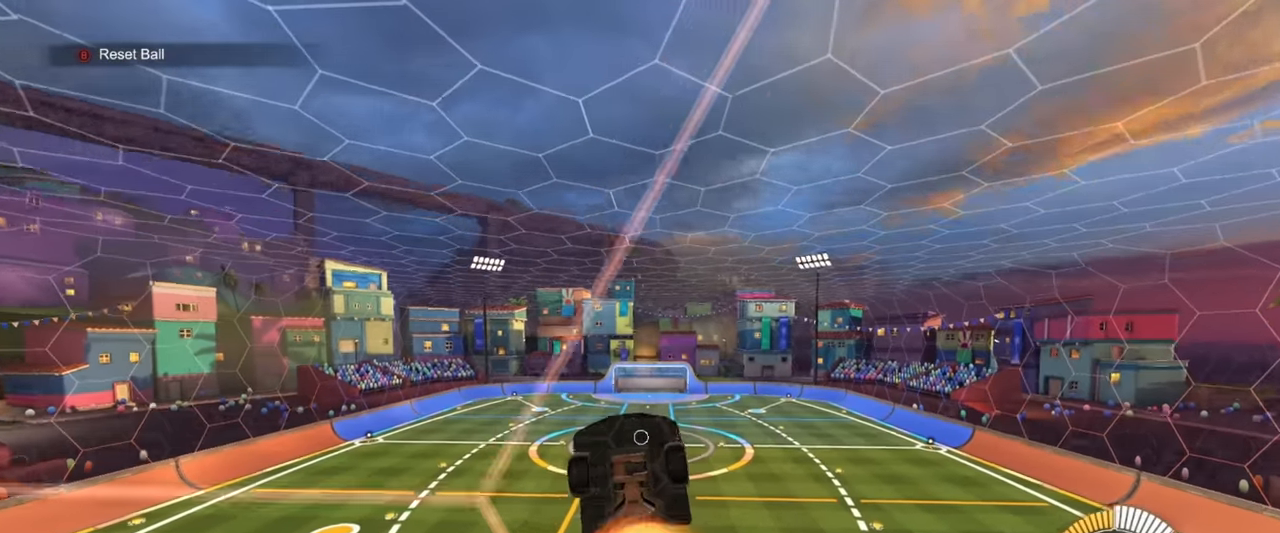
{"buttons": ["SQUARE", "R1"], "left_stick": "up", "events": [[50, "SQUARE", "down"], [83, "CROSS", "up"], [83, "left_stick", "down-left"], [233, "left_stick", "left"], [333, "left_stick", "center"], [500, "left_stick", "up"]]}
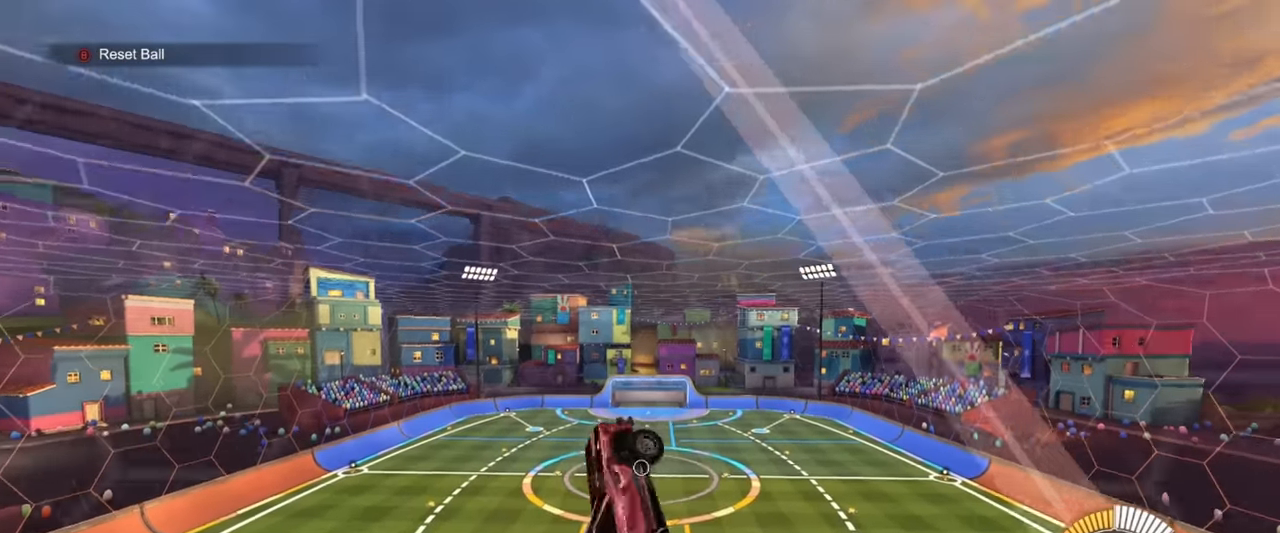
{"buttons": ["SQUARE", "R1"], "left_stick": "down-right", "events": [[33, "SQUARE", "up"], [67, "CROSS", "down"], [117, "left_stick", "down-right"], [217, "CROSS", "up"], [483, "SQUARE", "down"]]}
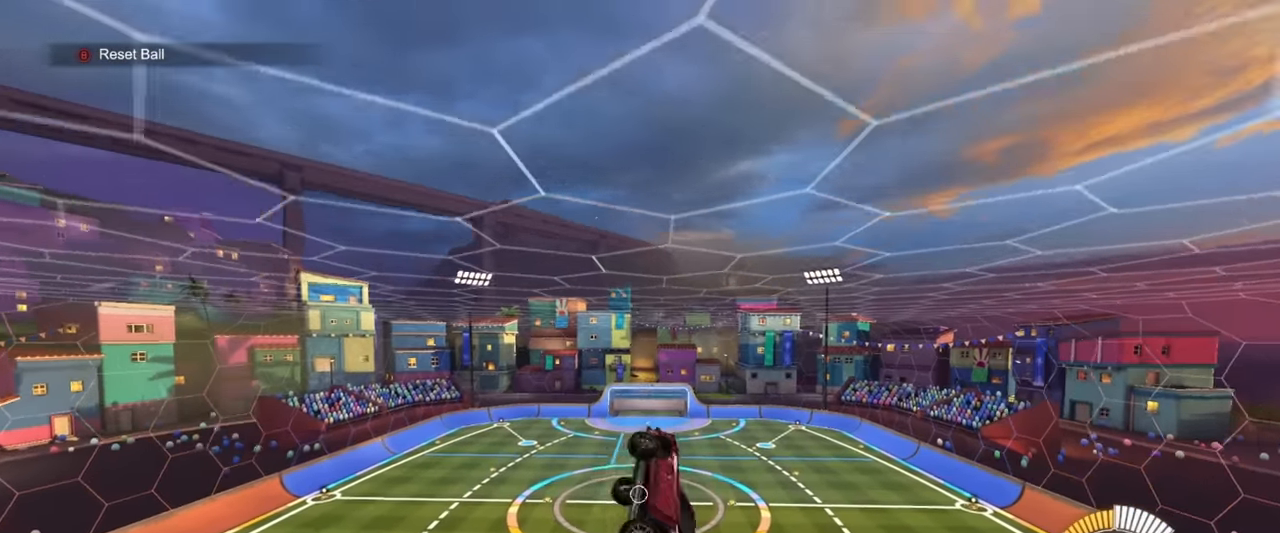
{"buttons": ["SQUARE", "R1"], "left_stick": "up", "events": [[33, "left_stick", "center"], [183, "left_stick", "down-left"], [417, "left_stick", "up"]]}
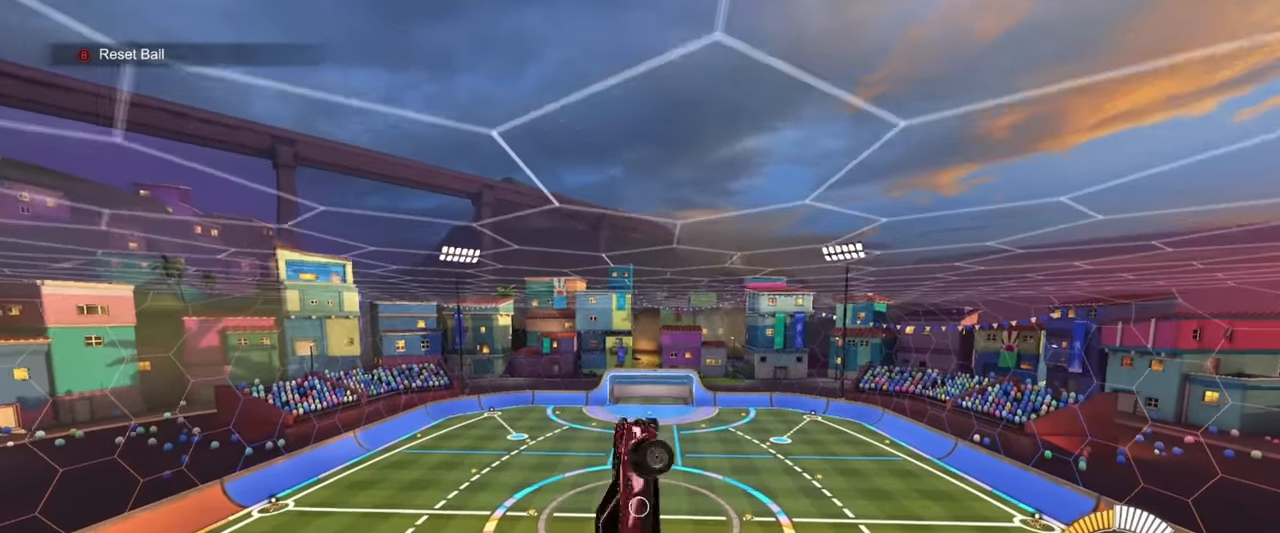
{"buttons": ["SQUARE", "R1"], "left_stick": "center", "events": [[33, "R1", "up"], [83, "left_stick", "center"], [150, "left_stick", "down"], [267, "TRIANGLE", "down"], [267, "left_stick", "center"], [317, "left_stick", "up"], [400, "TRIANGLE", "up"], [450, "R1", "down"], [450, "left_stick", "center"]]}
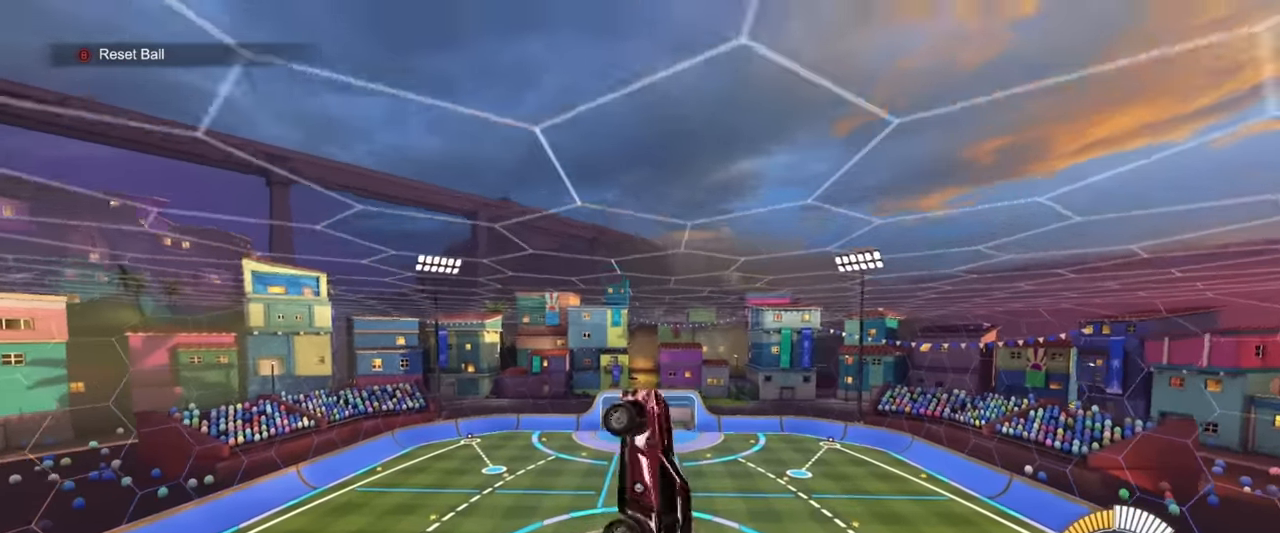
{"buttons": ["R1"], "left_stick": "down", "events": [[67, "SQUARE", "up"], [67, "left_stick", "down-right"], [150, "left_stick", "right"], [317, "left_stick", "down"]]}
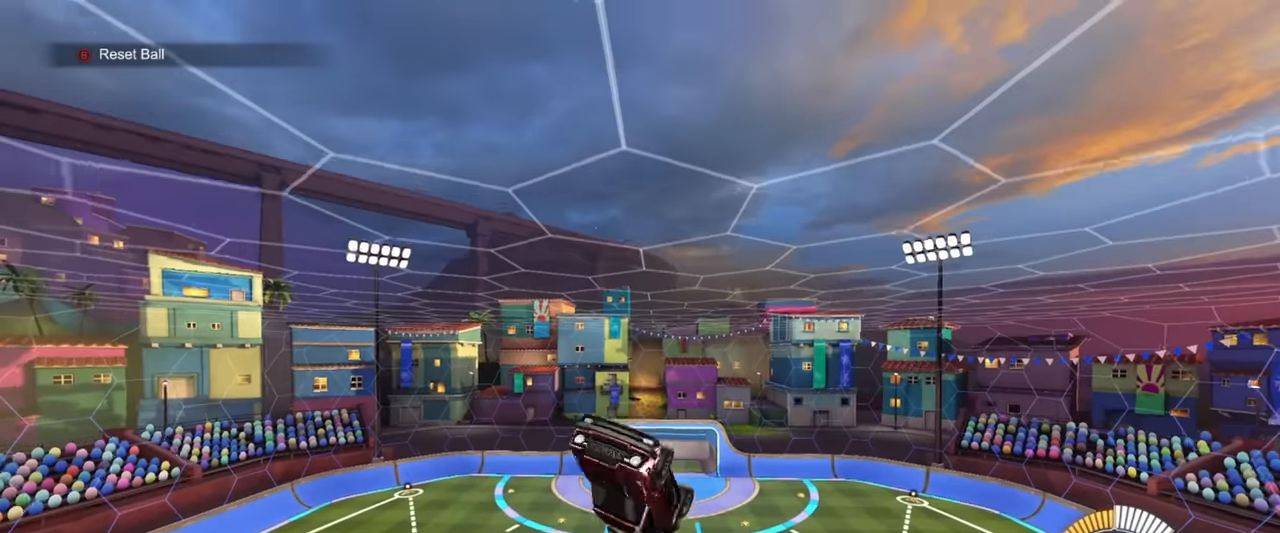
{"buttons": ["R1"], "left_stick": "right", "events": [[50, "left_stick", "up-right"], [217, "left_stick", "down-right"], [350, "left_stick", "right"]]}
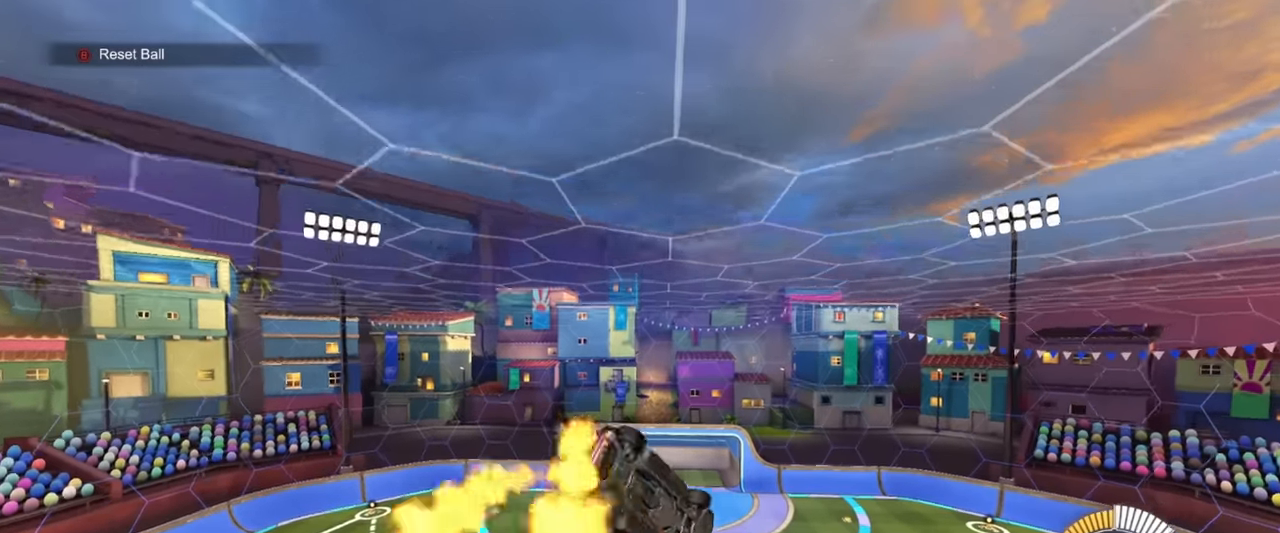
{"buttons": ["SQUARE", "R1"], "left_stick": "down-left", "events": [[84, "R1", "up"], [100, "R1", "down"], [217, "SQUARE", "down"], [300, "left_stick", "down-right"], [484, "left_stick", "down-left"]]}
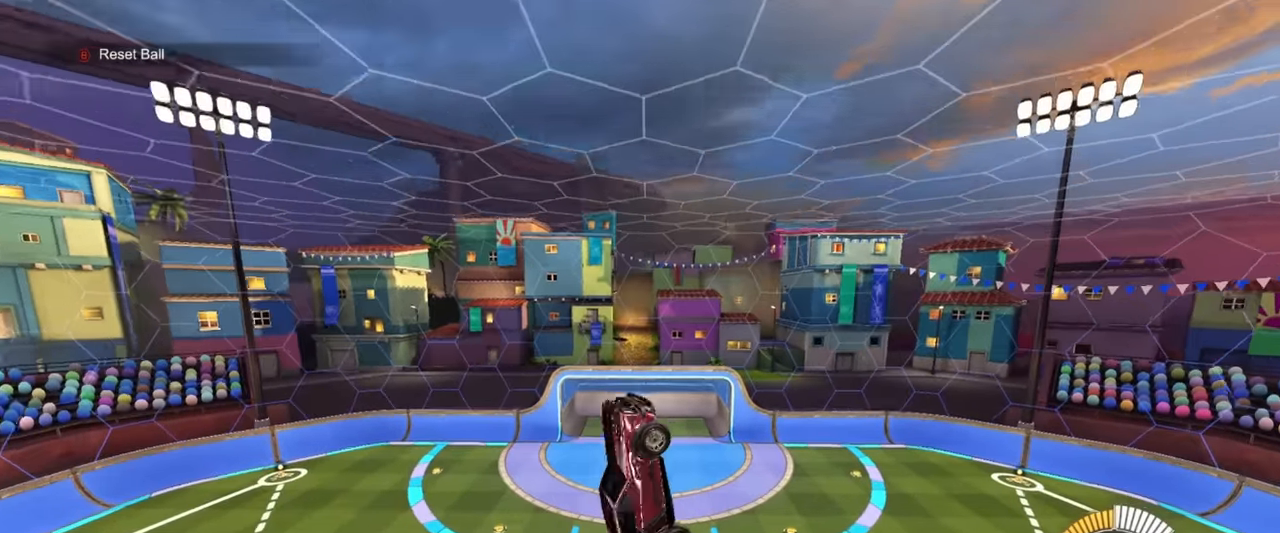
{"buttons": ["SQUARE", "R1"], "left_stick": "center", "events": [[17, "left_stick", "left"], [134, "left_stick", "up-left"], [417, "left_stick", "center"]]}